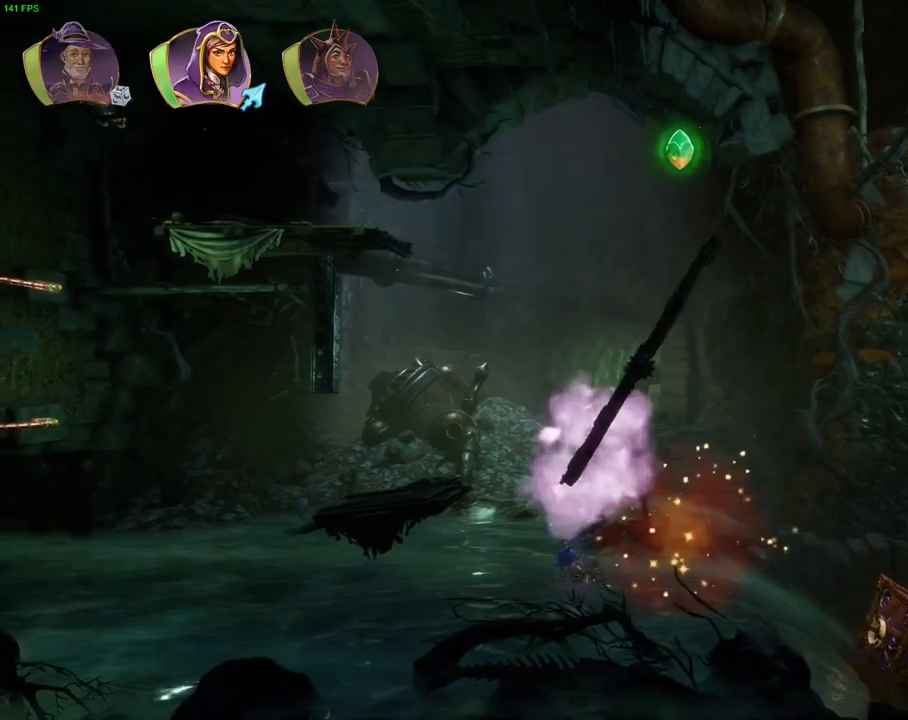
Gameplay with a controller (PlayStation layout); each line is a JSON object with the inputs held at the frame after it. "events" lists button and stick changes between this image and that frame as [ms after this image, input, new state], when the widget could be followed in between. Not read: TOUCHPAD.
{"buttons": ["CROSS"], "left_stick": "right", "right_stick": "center", "events": [[17, "left_stick", "right"], [100, "R1", "down"], [217, "R1", "up"], [283, "TRIANGLE", "down"], [383, "TRIANGLE", "up"], [483, "CROSS", "down"]]}
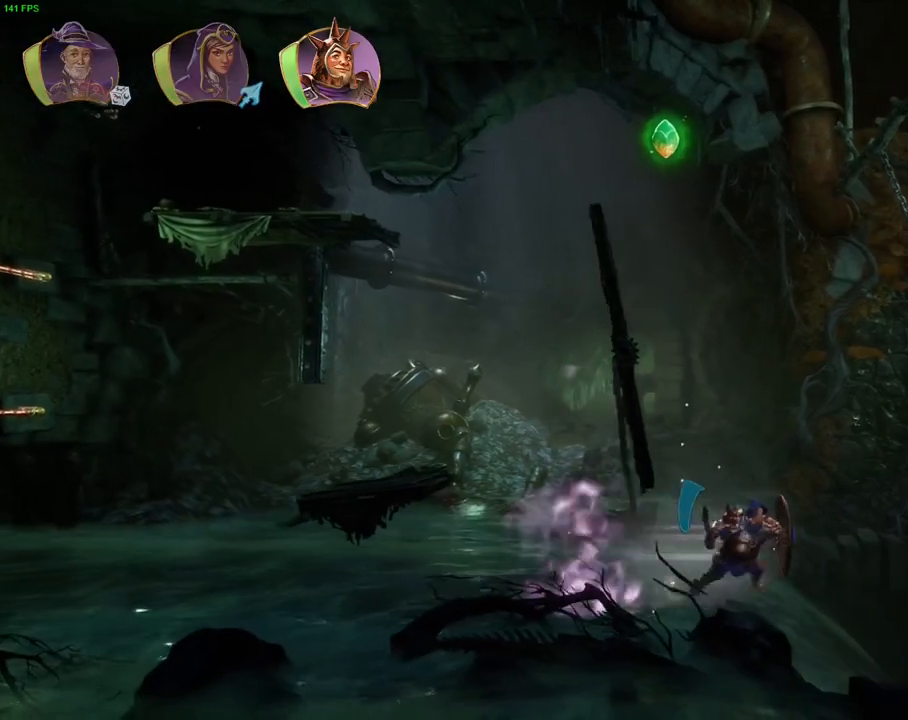
{"buttons": ["TRIANGLE", "L1"], "left_stick": "up-left", "right_stick": "center", "events": [[67, "left_stick", "up-right"], [167, "left_stick", "up"], [300, "CROSS", "up"], [333, "L1", "down"], [400, "L1", "up"], [450, "left_stick", "up-left"], [483, "TRIANGLE", "down"], [500, "L1", "down"]]}
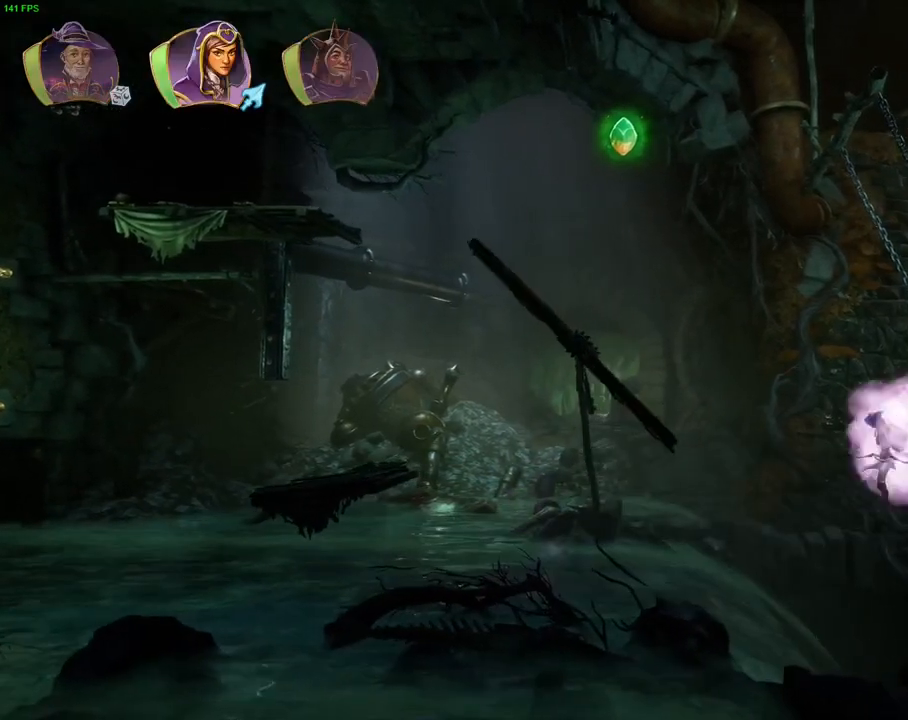
{"buttons": [], "left_stick": "left", "right_stick": "center", "events": [[17, "L1", "up"], [83, "TRIANGLE", "up"], [133, "left_stick", "up"], [167, "CROSS", "down"], [233, "left_stick", "up-left"], [267, "CROSS", "up"], [300, "CROSS", "down"], [333, "left_stick", "left"], [483, "CROSS", "up"]]}
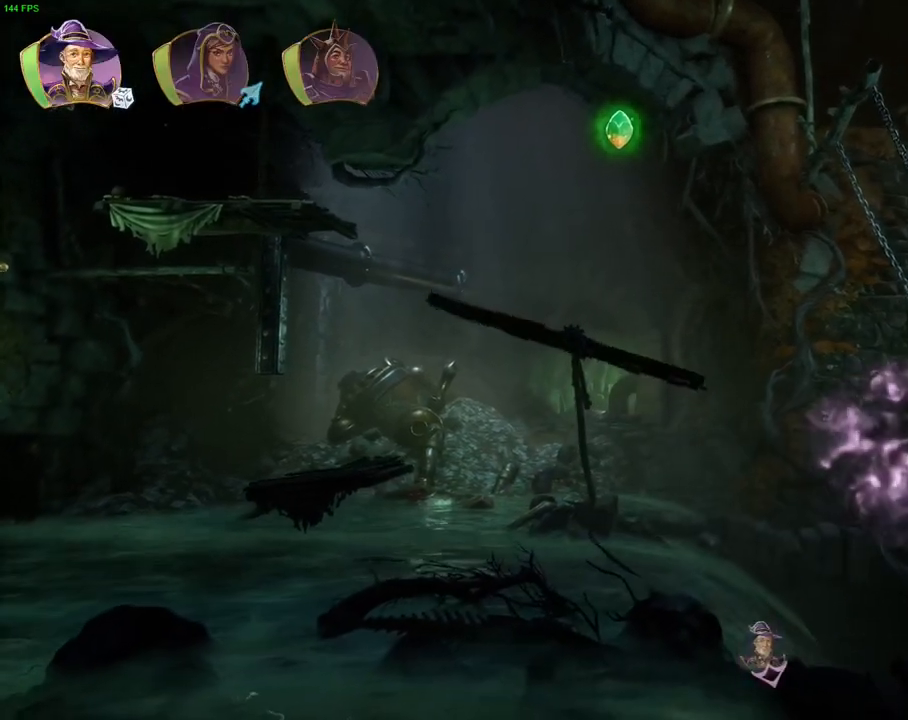
{"buttons": [], "left_stick": "right", "right_stick": "center", "events": [[67, "R1", "down"], [150, "left_stick", "center"], [167, "R1", "up"], [200, "left_stick", "right"], [300, "R1", "down"], [333, "R1", "up"]]}
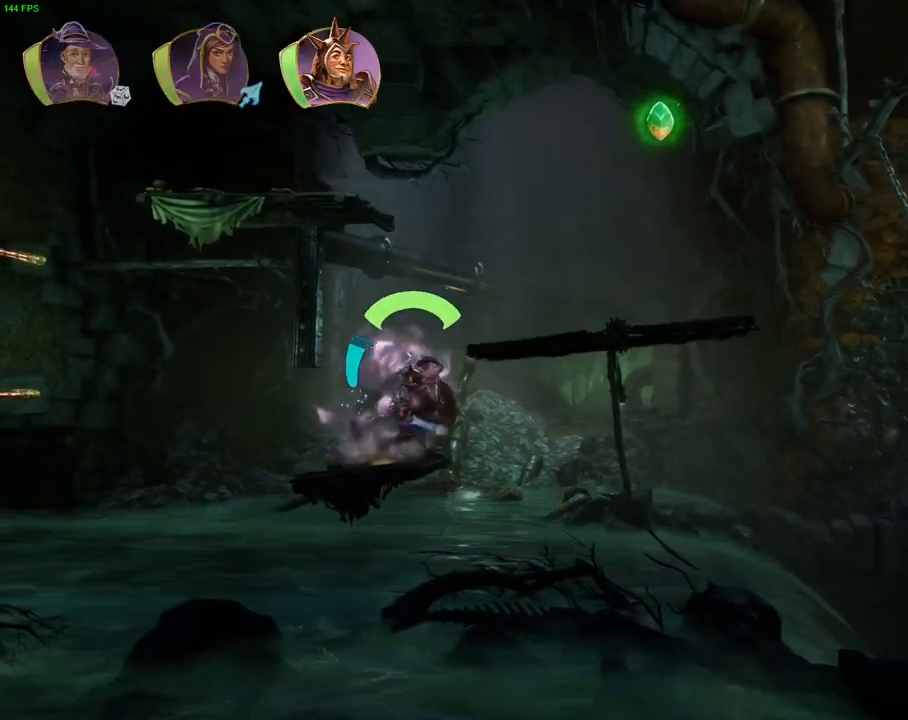
{"buttons": [], "left_stick": "right", "right_stick": "center", "events": [[217, "left_stick", "left"], [300, "CROSS", "down"], [350, "left_stick", "center"], [400, "left_stick", "right"], [450, "CROSS", "up"]]}
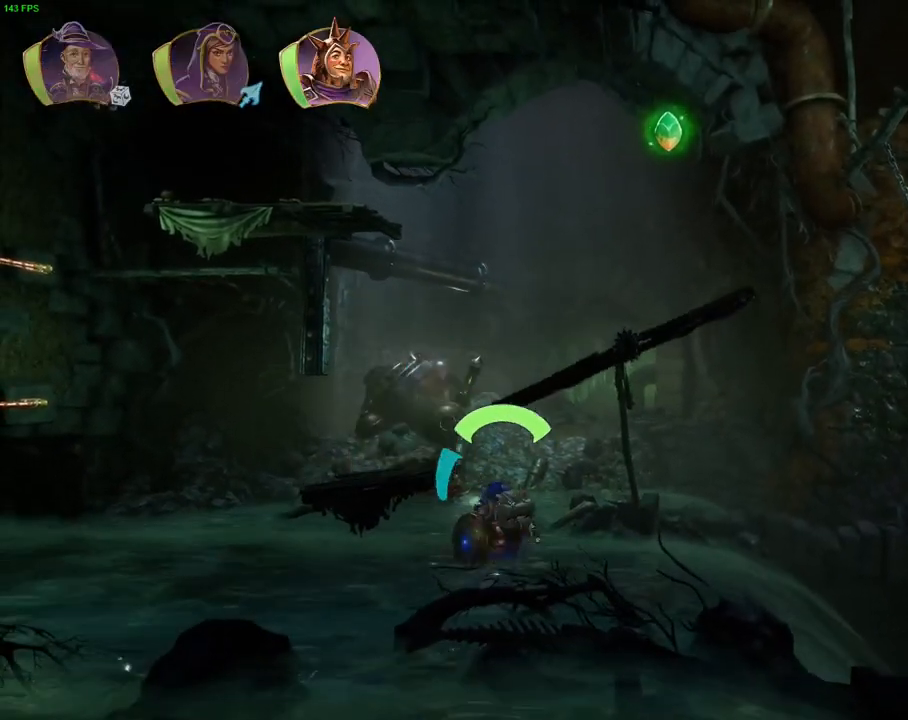
{"buttons": ["CROSS"], "left_stick": "right", "right_stick": "center", "events": [[300, "TRIANGLE", "down"], [400, "TRIANGLE", "up"], [483, "CROSS", "down"]]}
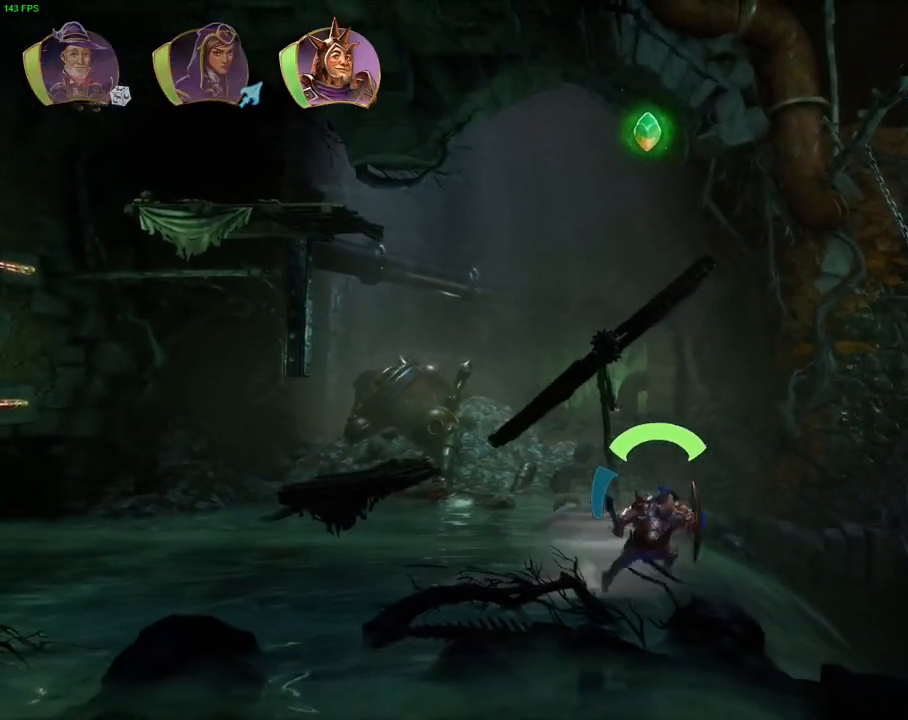
{"buttons": ["CROSS"], "left_stick": "right", "right_stick": "center", "events": [[200, "R1", "down"], [217, "CROSS", "up"], [300, "R1", "up"], [317, "TRIANGLE", "down"], [417, "TRIANGLE", "up"], [500, "CROSS", "down"]]}
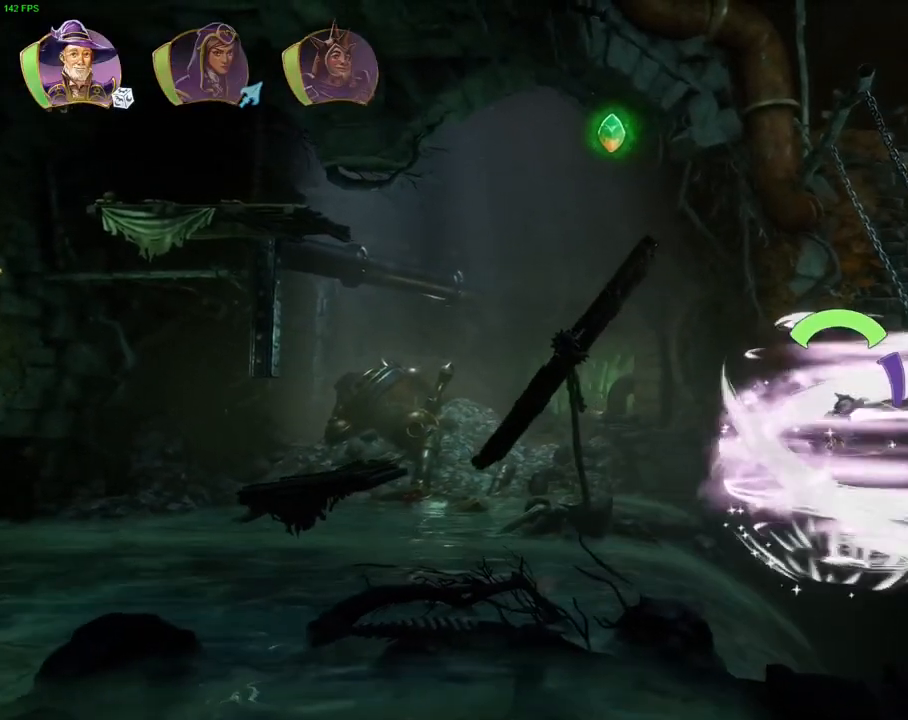
{"buttons": ["CROSS"], "left_stick": "right", "right_stick": "center"}
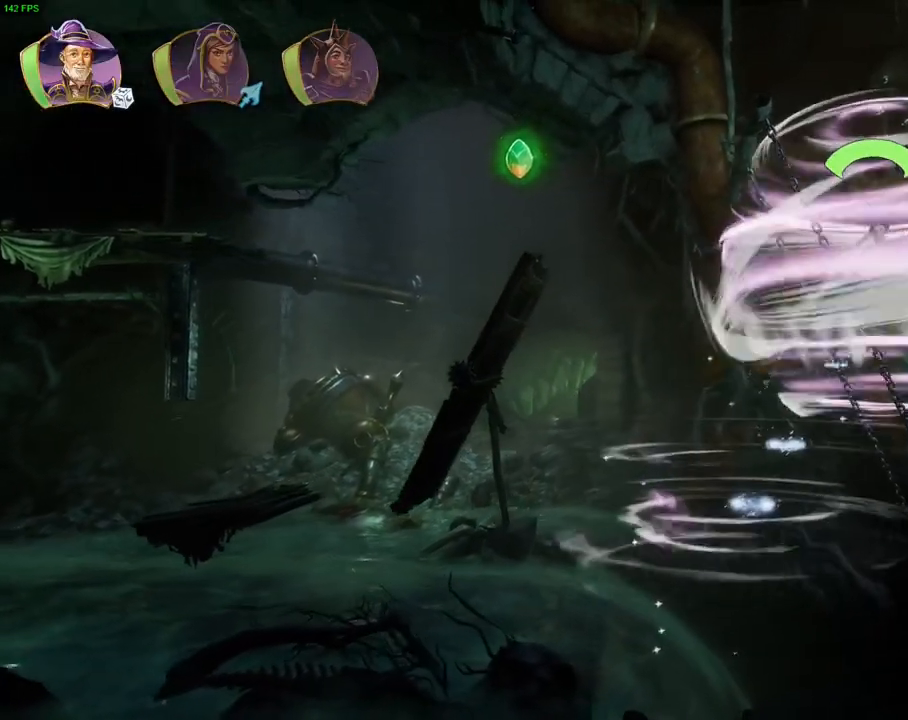
{"buttons": ["R1"], "left_stick": "right", "right_stick": "center", "events": [[333, "R1", "down"], [350, "CROSS", "up"], [383, "DPAD_RIGHT", "down"], [400, "R1", "up"], [433, "DPAD_RIGHT", "up"], [483, "R1", "down"]]}
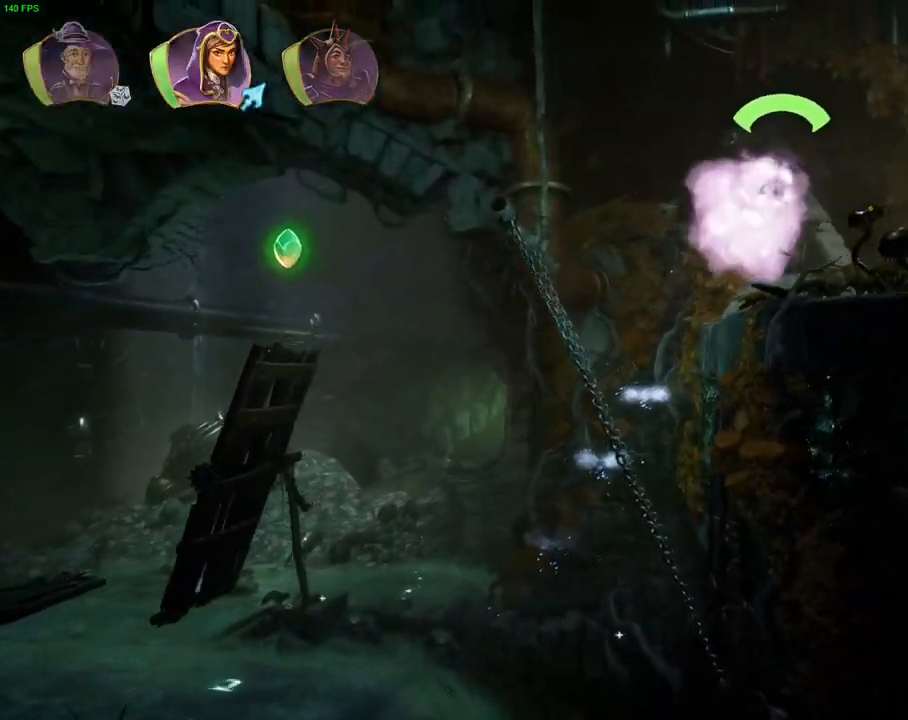
{"buttons": [], "left_stick": "right", "right_stick": "center", "events": [[67, "R1", "up"], [317, "TRIANGLE", "down"], [400, "TRIANGLE", "up"]]}
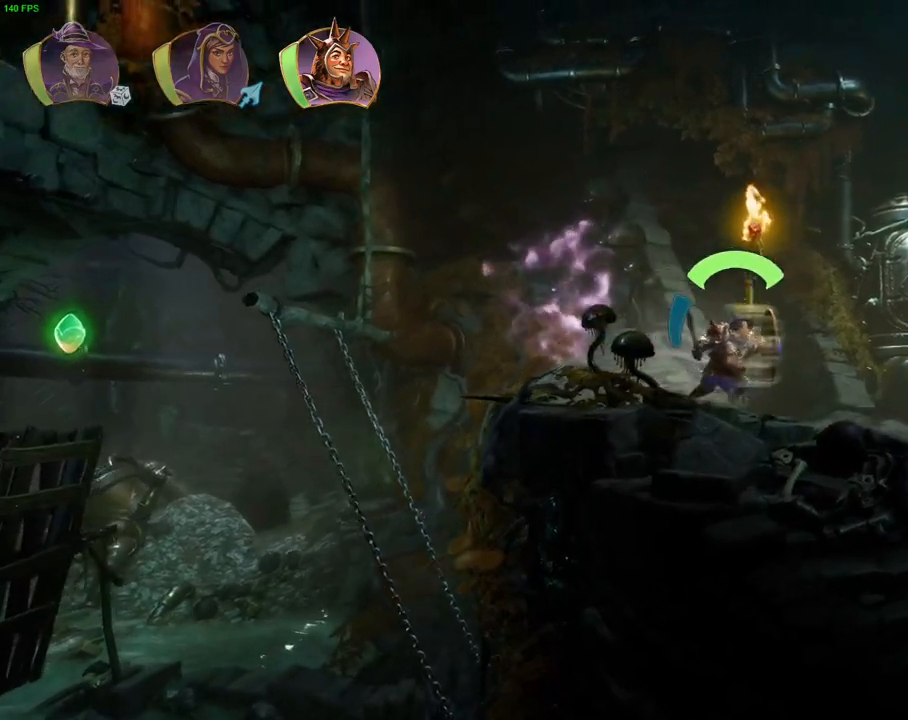
{"buttons": [], "left_stick": "right", "right_stick": "center", "events": [[100, "CROSS", "down"], [383, "CROSS", "up"]]}
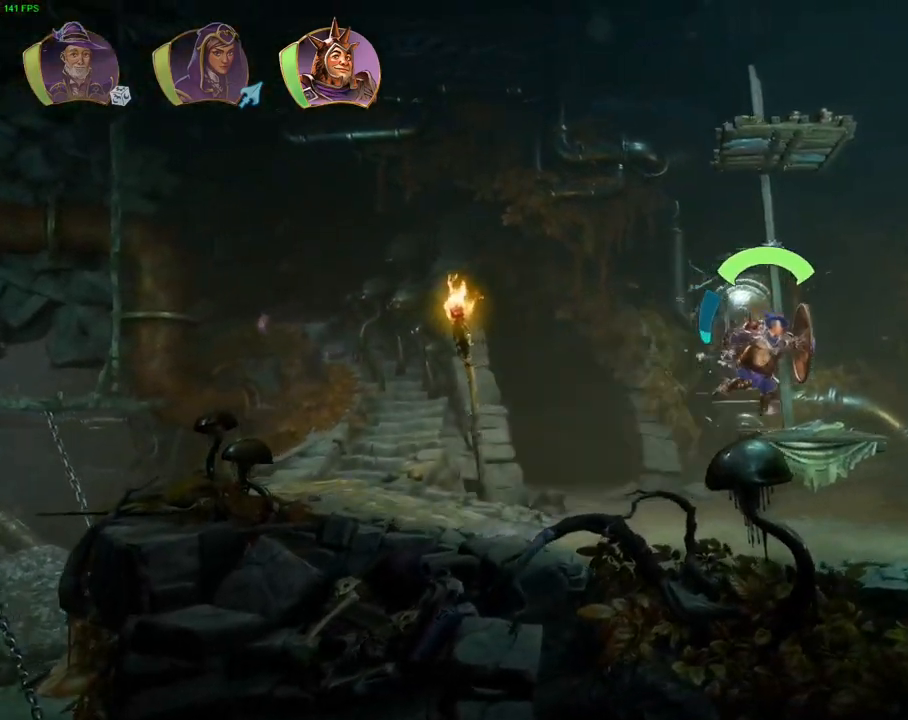
{"buttons": ["CROSS"], "left_stick": "right", "right_stick": "center", "events": [[200, "CROSS", "down"]]}
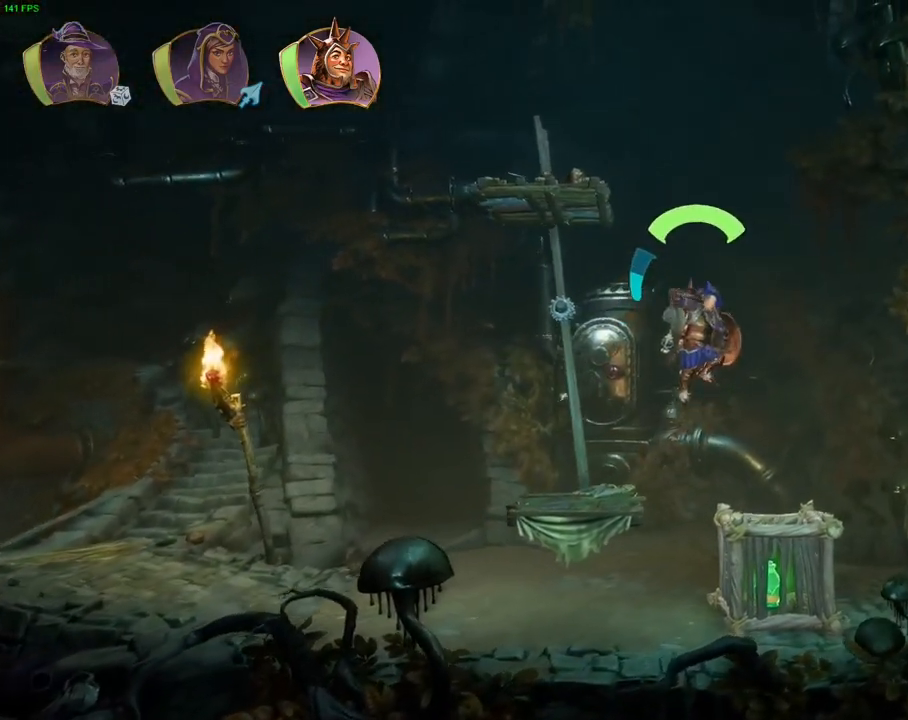
{"buttons": [], "left_stick": "right", "right_stick": "center", "events": [[50, "CROSS", "up"]]}
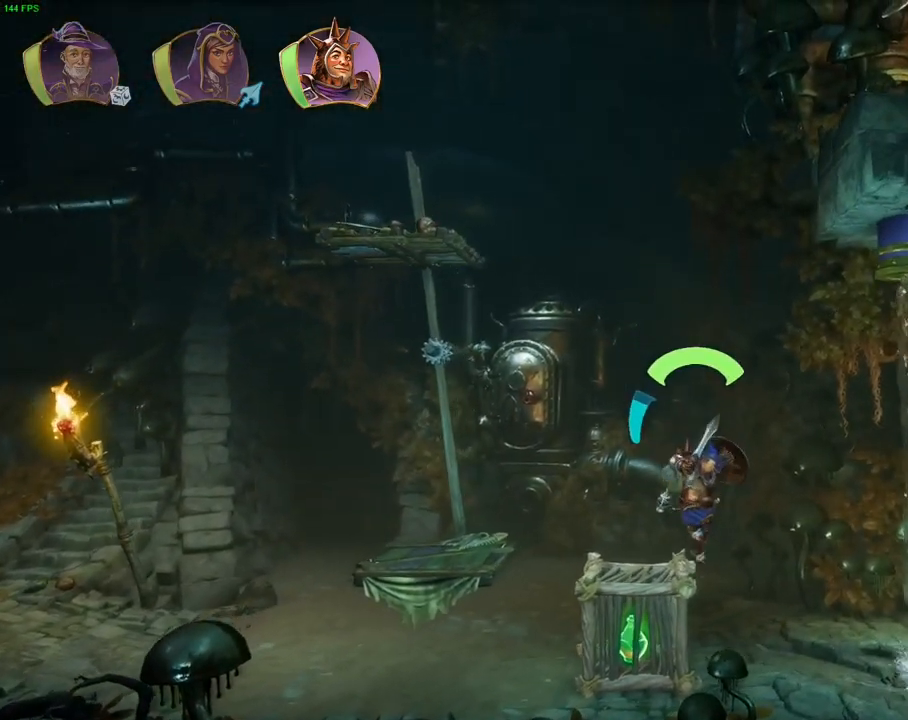
{"buttons": [], "left_stick": "right", "right_stick": "up-right", "events": [[83, "right_stick", "up-right"]]}
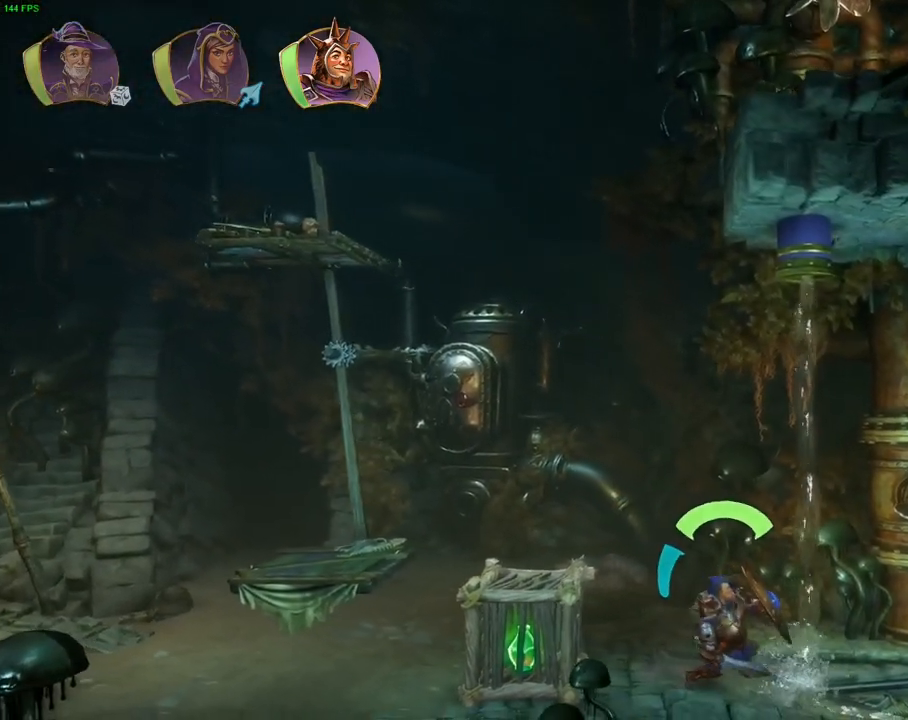
{"buttons": [], "left_stick": "center", "right_stick": "up-right", "events": [[200, "left_stick", "center"]]}
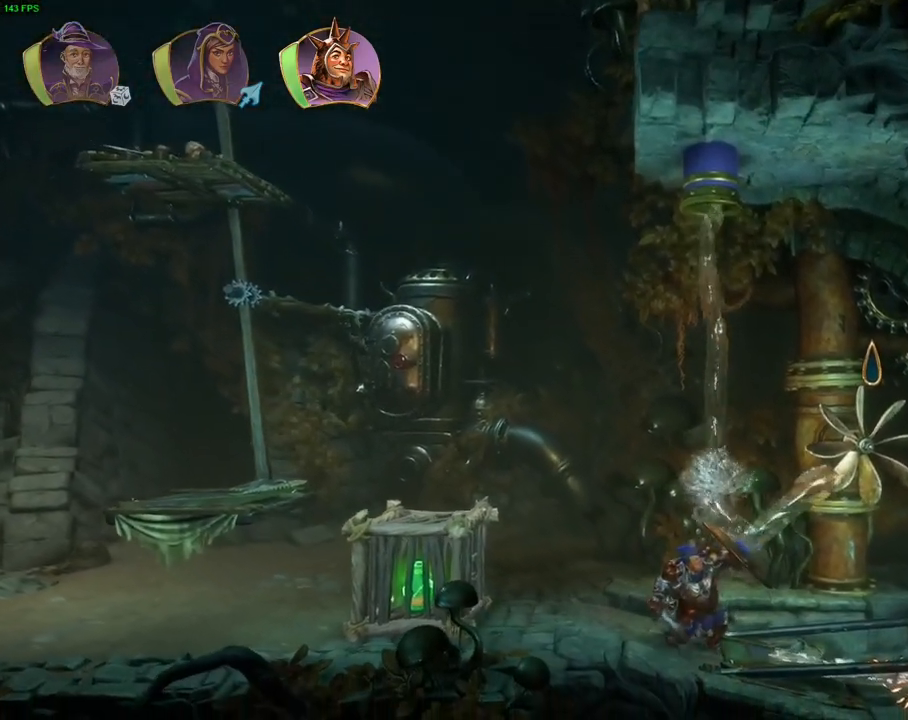
{"buttons": [], "left_stick": "center", "right_stick": "up-right", "events": []}
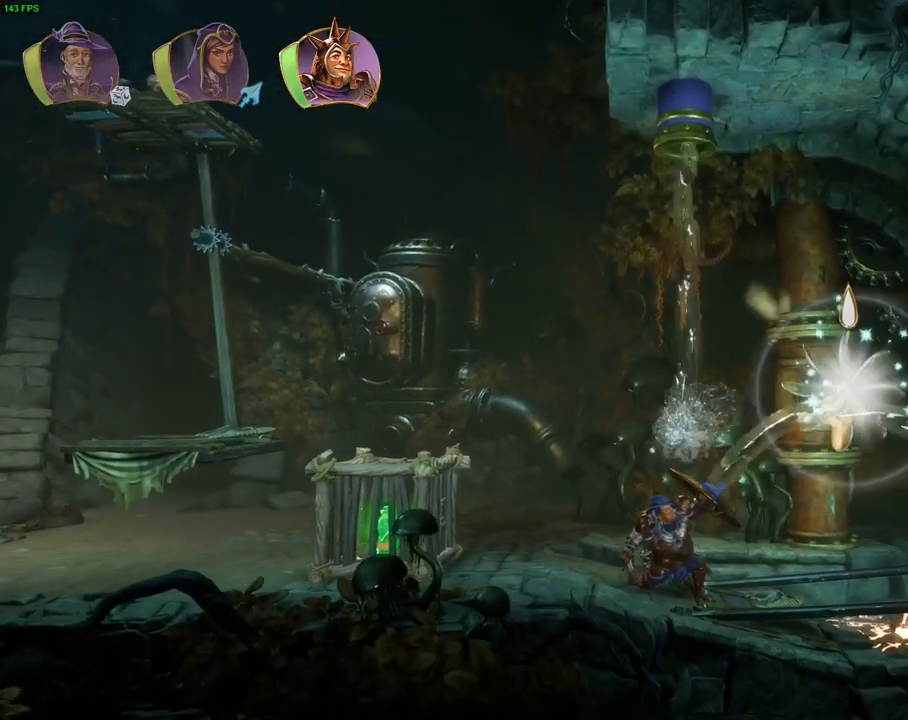
{"buttons": [], "left_stick": "center", "right_stick": "up-right", "events": []}
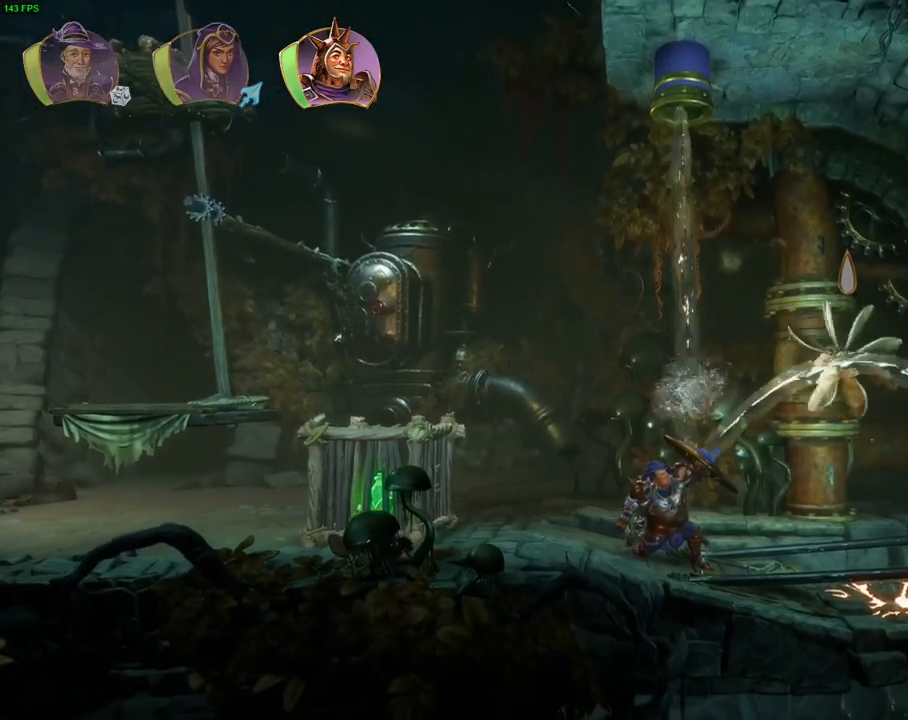
{"buttons": [], "left_stick": "right", "right_stick": "center", "events": [[50, "right_stick", "center"], [83, "left_stick", "right"]]}
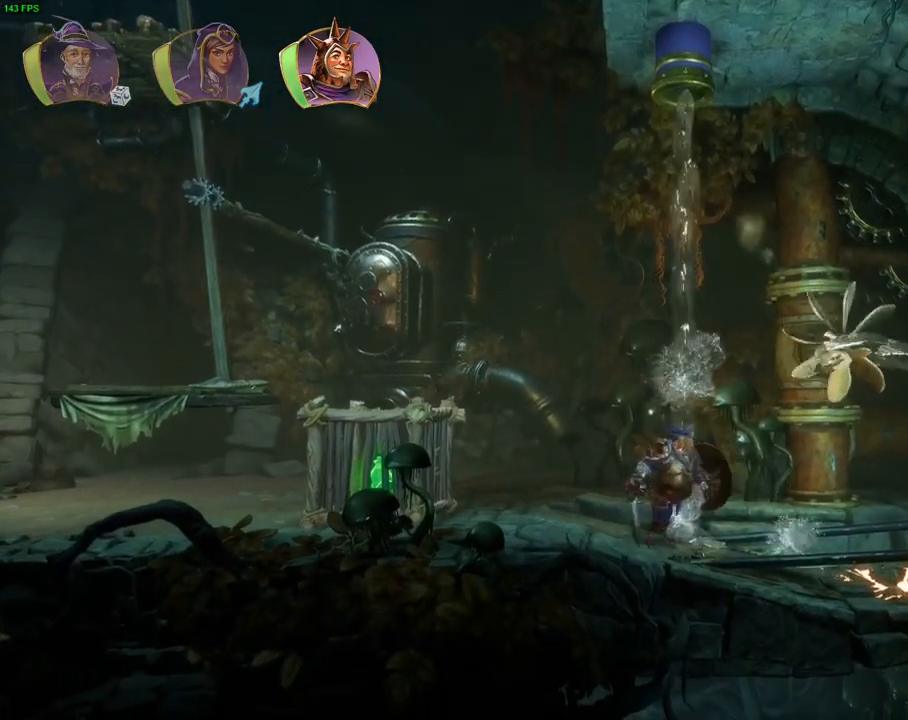
{"buttons": [], "left_stick": "center", "right_stick": "center", "events": [[267, "left_stick", "center"], [350, "L1", "down"], [450, "L1", "up"]]}
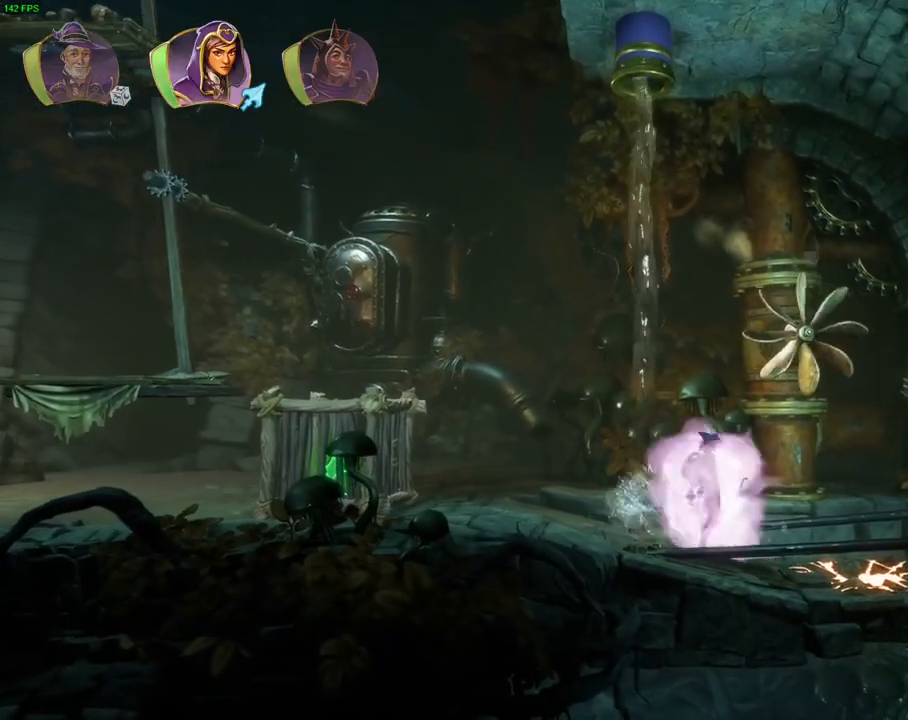
{"buttons": [], "left_stick": "center", "right_stick": "center", "events": [[117, "L1", "down"], [233, "L1", "up"]]}
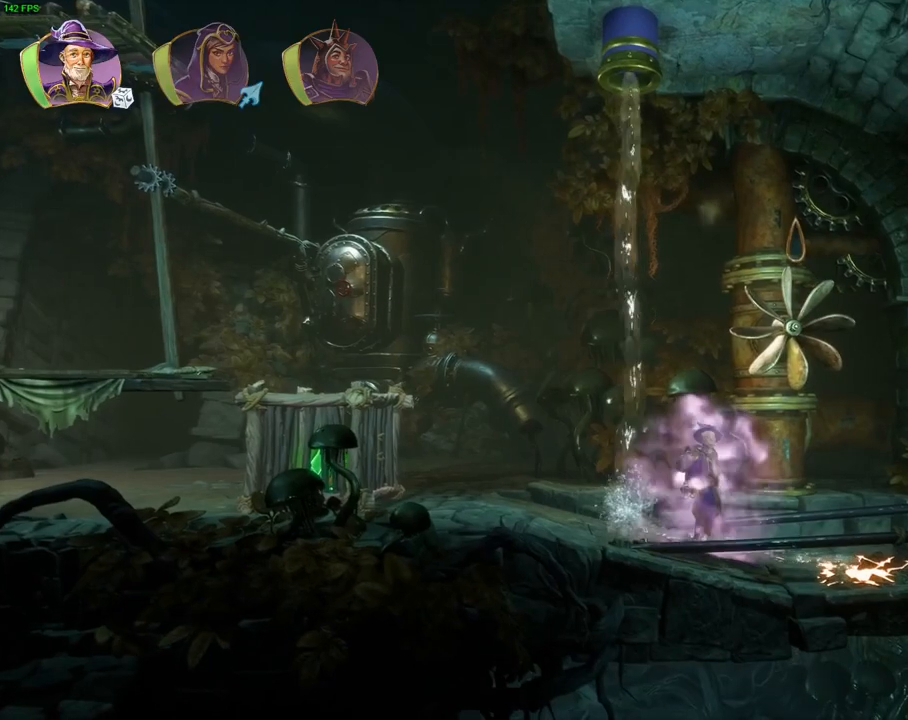
{"buttons": [], "left_stick": "right", "right_stick": "center", "events": [[400, "left_stick", "right"]]}
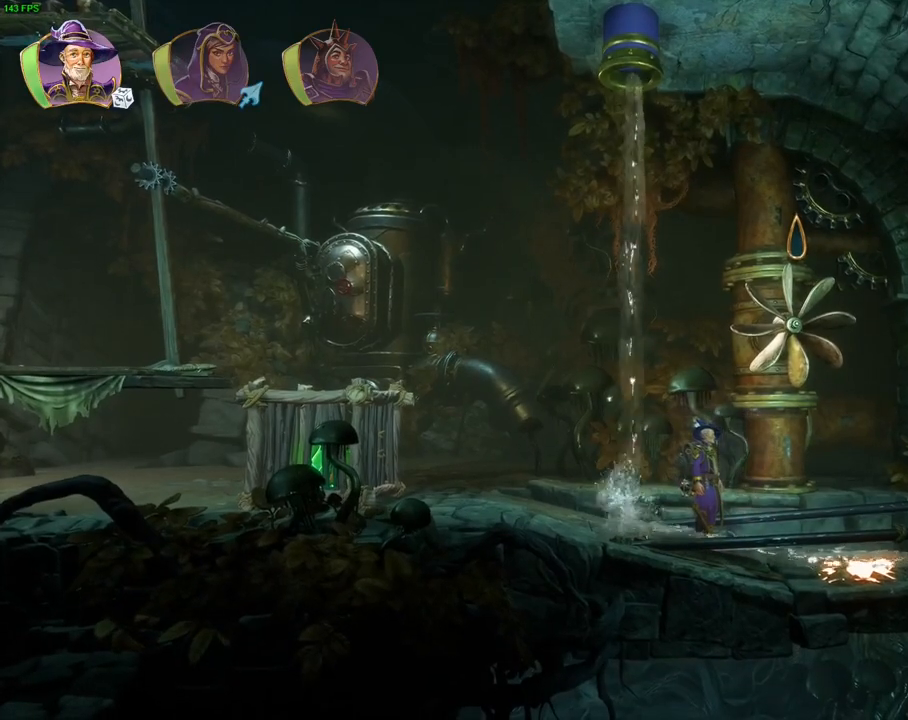
{"buttons": ["L1"], "left_stick": "center", "right_stick": "center", "events": [[150, "L1", "down"], [267, "L1", "up"], [467, "left_stick", "center"], [500, "L1", "down"]]}
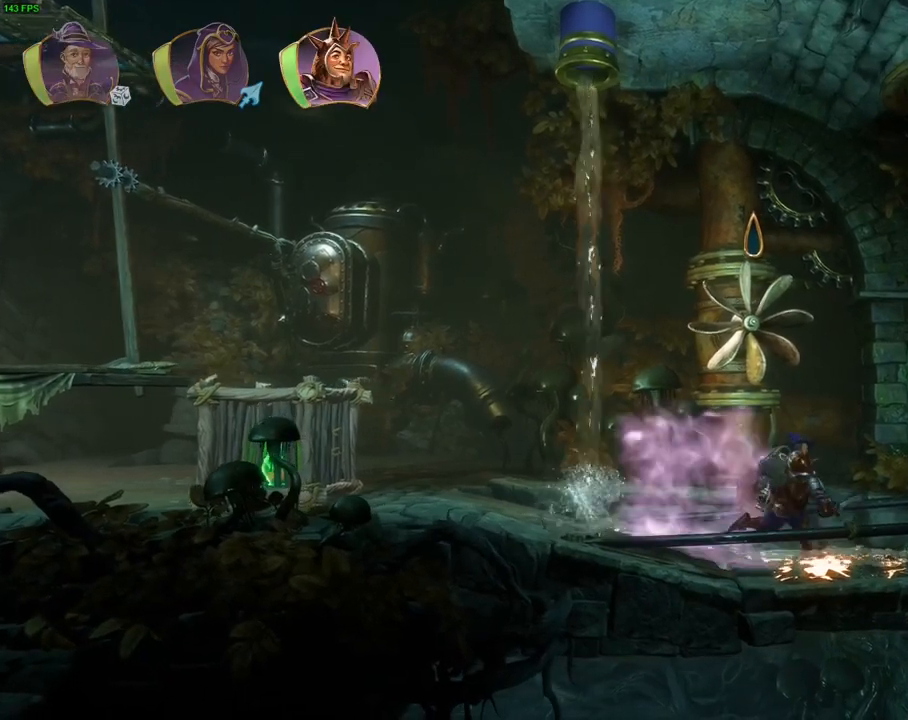
{"buttons": [], "left_stick": "center", "right_stick": "center", "events": [[117, "L1", "up"], [300, "L1", "down"], [383, "L1", "up"]]}
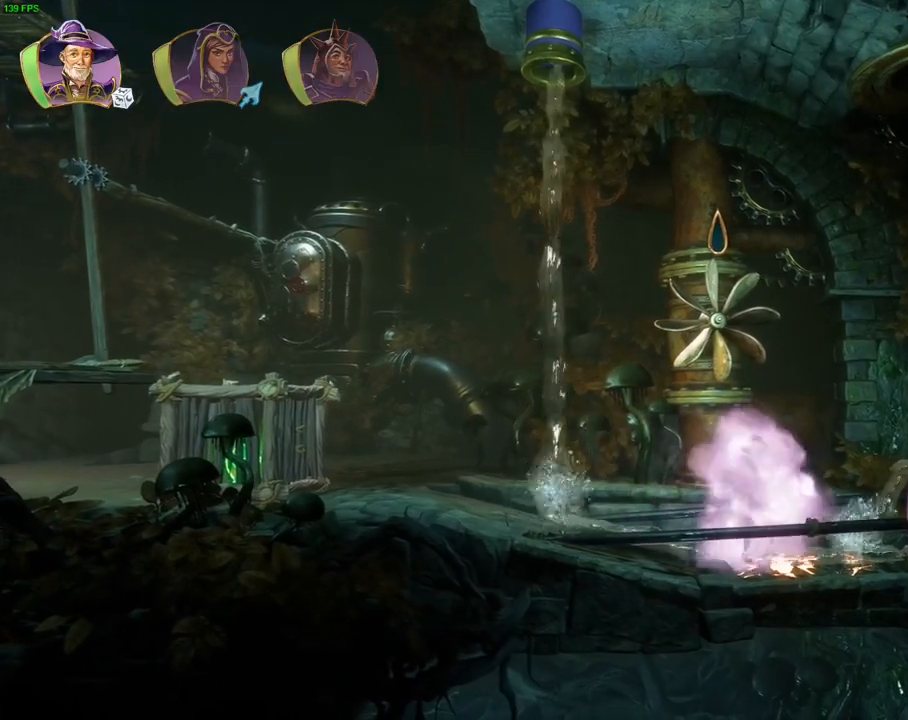
{"buttons": ["R2"], "left_stick": "center", "right_stick": "down-left", "events": [[17, "SQUARE", "down"], [67, "SQUARE", "up"], [200, "R2", "down"], [233, "right_stick", "down-left"]]}
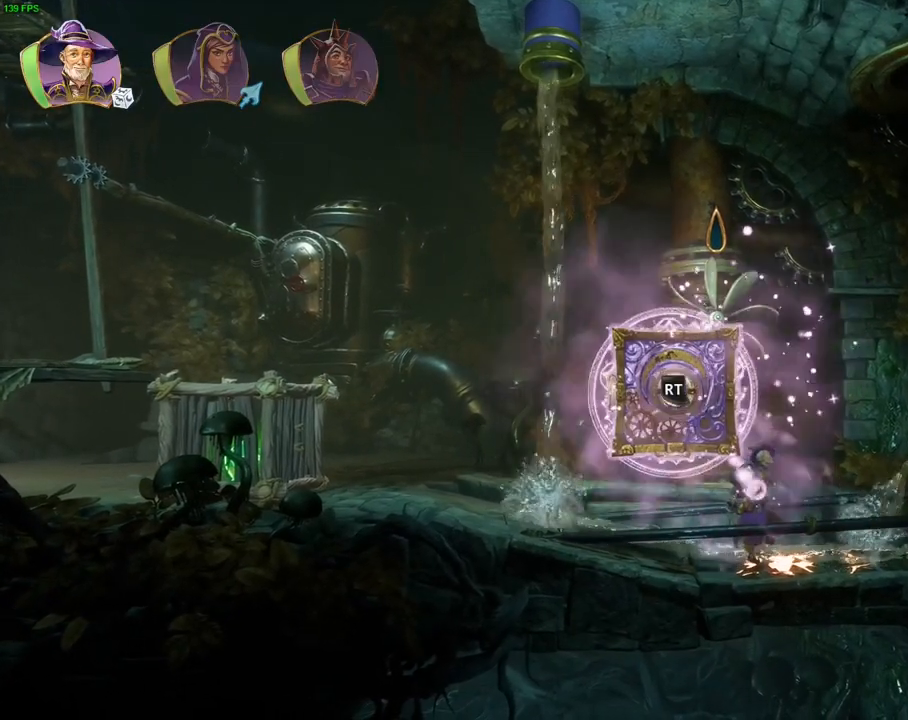
{"buttons": ["R2"], "left_stick": "center", "right_stick": "down-left", "events": [[217, "right_stick", "center"], [450, "right_stick", "down-left"]]}
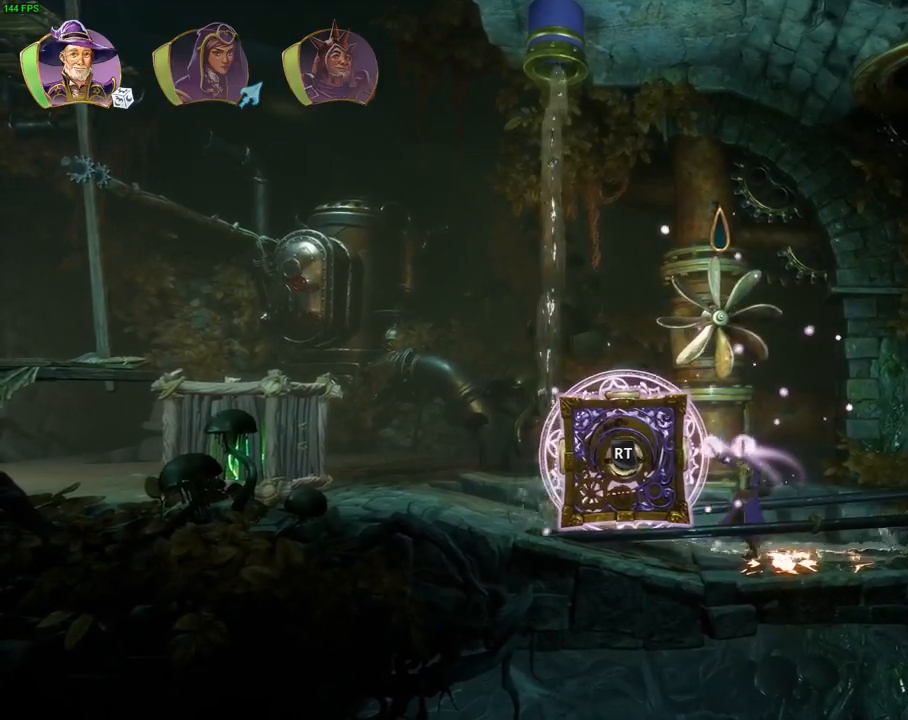
{"buttons": ["R2"], "left_stick": "center", "right_stick": "center", "events": [[117, "right_stick", "center"]]}
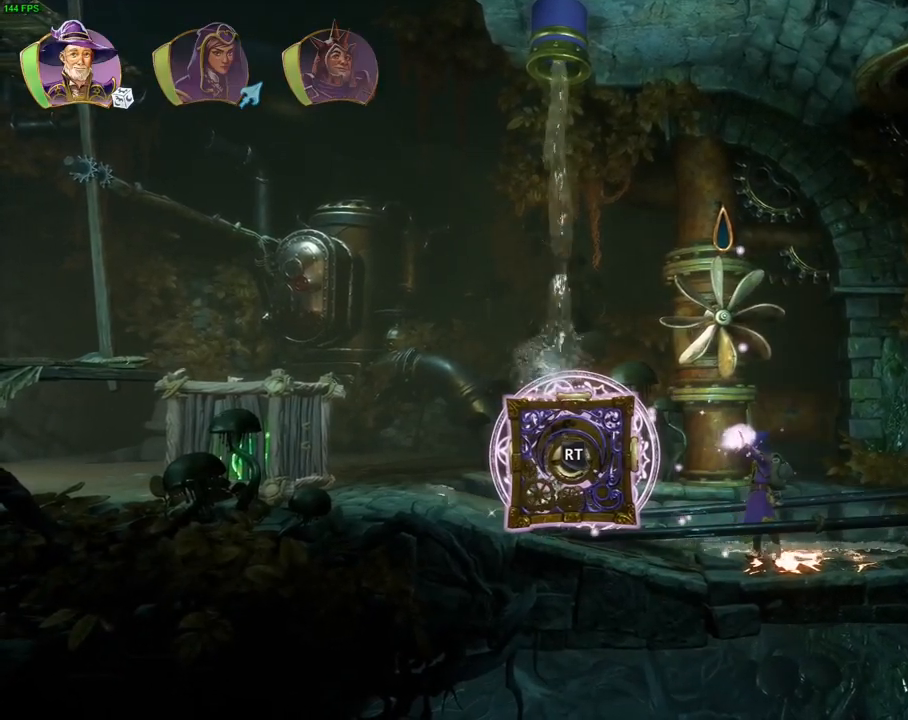
{"buttons": [], "left_stick": "center", "right_stick": "center", "events": [[133, "R2", "up"]]}
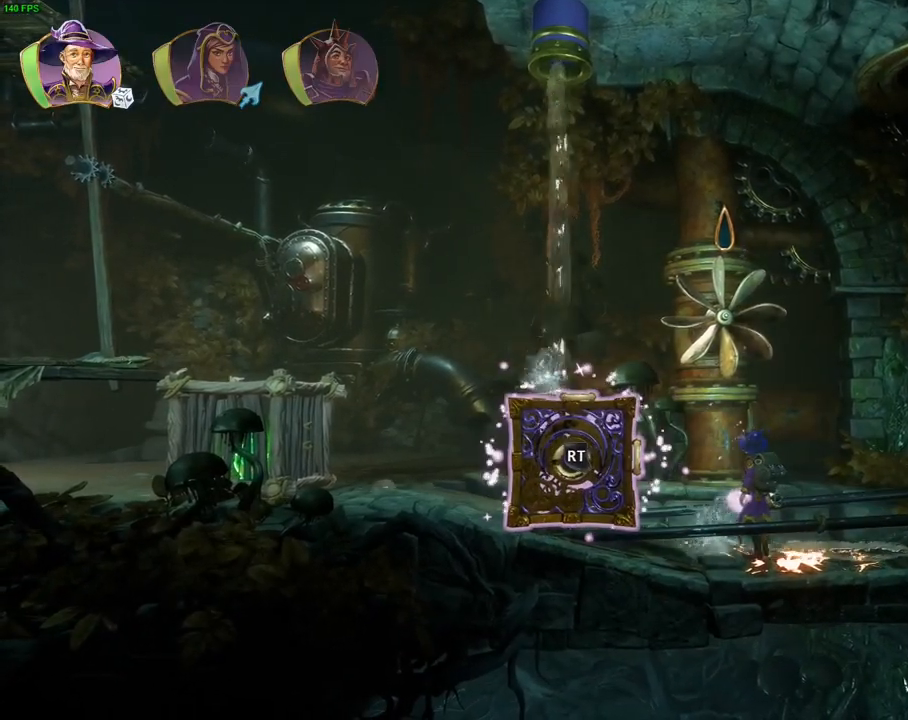
{"buttons": [], "left_stick": "center", "right_stick": "center", "events": []}
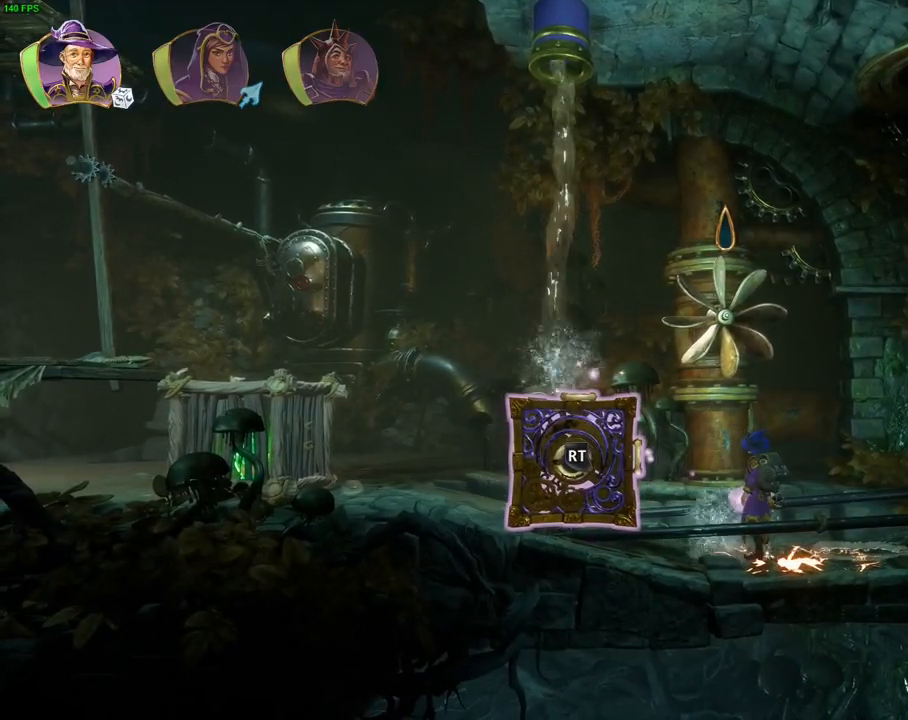
{"buttons": [], "left_stick": "center", "right_stick": "center", "events": []}